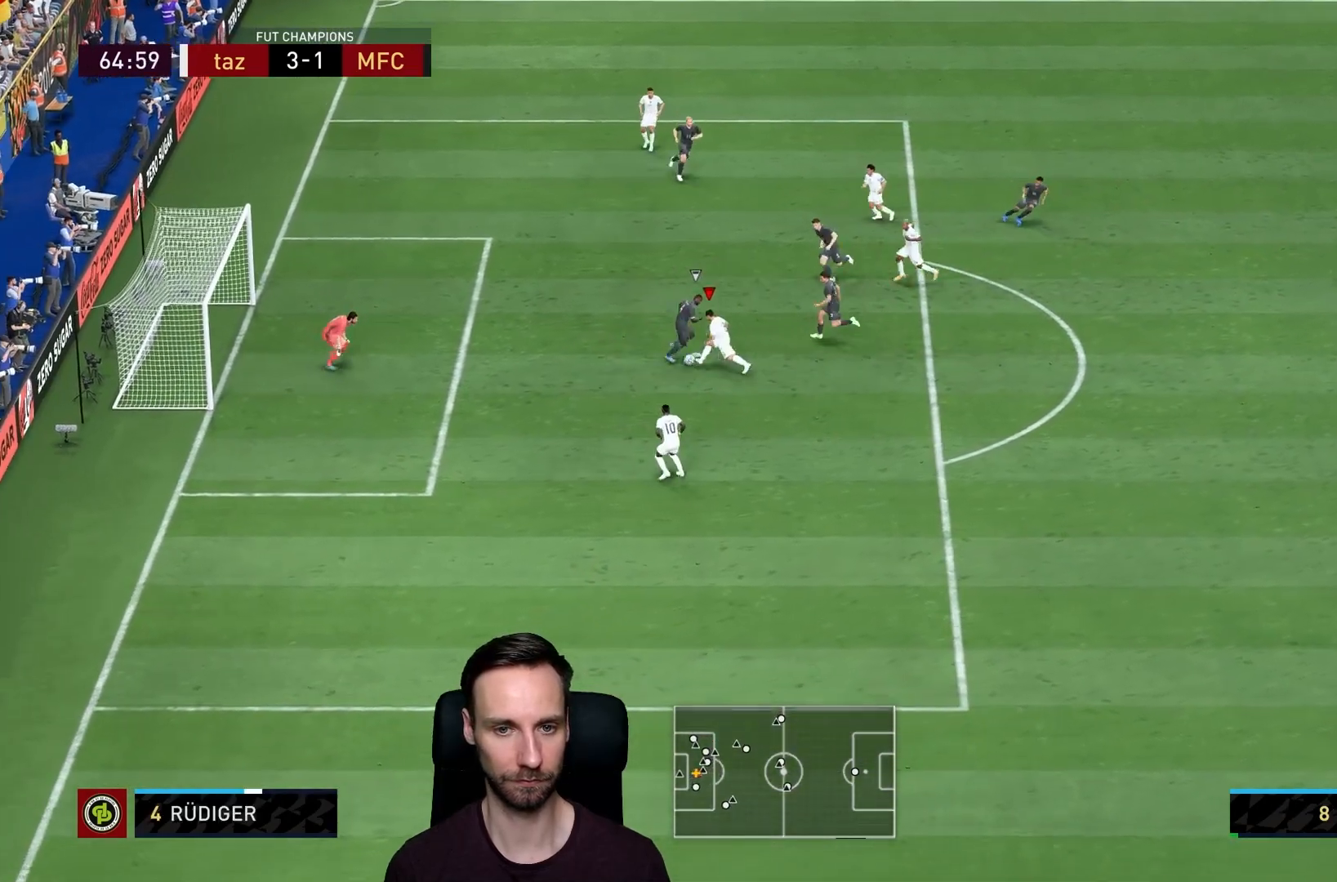
Gameplay with a controller (PlayStation layout); each line is a JSON object with the inputs held at the frame after it. "events" lists button and stick changes between this image and that frame as [ms after this image, input, new state], when the widget could be followed in between. Not read: L3 R3.
{"buttons": [], "left_stick": "up-left", "right_stick": "center", "events": [[133, "CIRCLE", "up"]]}
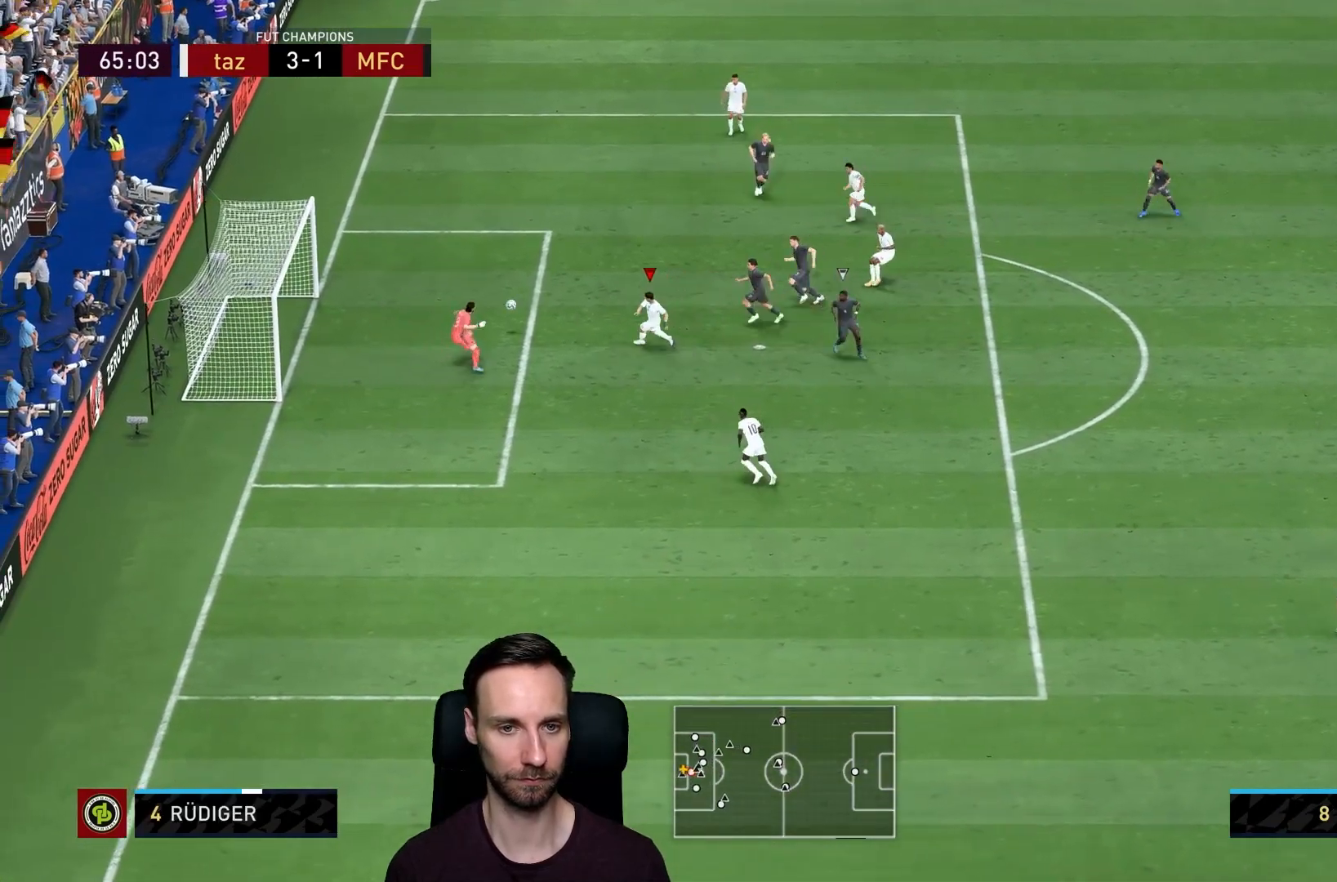
{"buttons": [], "left_stick": "left", "right_stick": "center", "events": [[267, "left_stick", "left"]]}
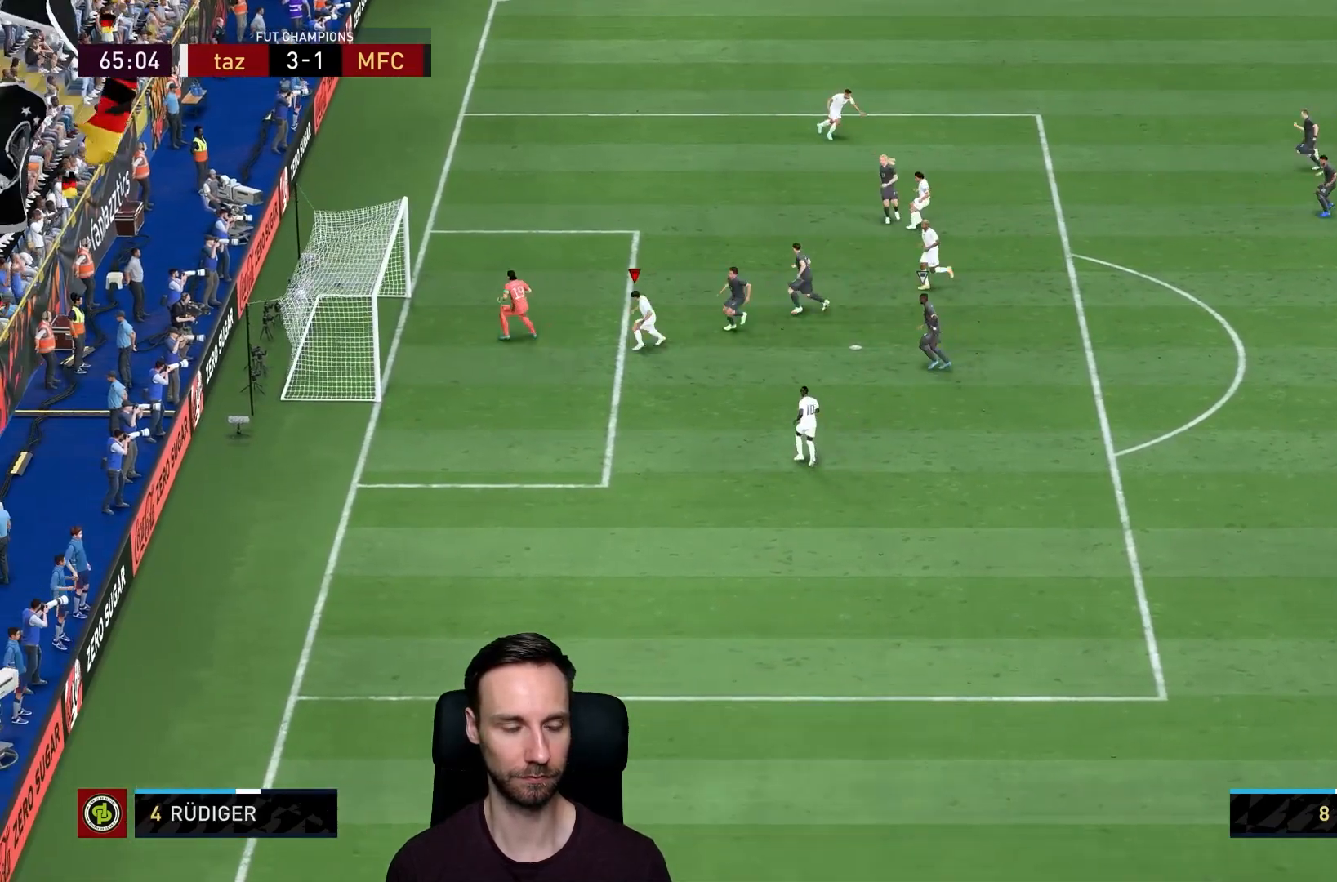
{"buttons": ["L1", "R1"], "left_stick": "down", "right_stick": "center", "events": [[66, "left_stick", "down-left"], [267, "L1", "down"], [267, "R1", "down"], [400, "R1", "up"], [400, "left_stick", "down"], [433, "L1", "up"], [450, "R1", "down"], [483, "L1", "down"]]}
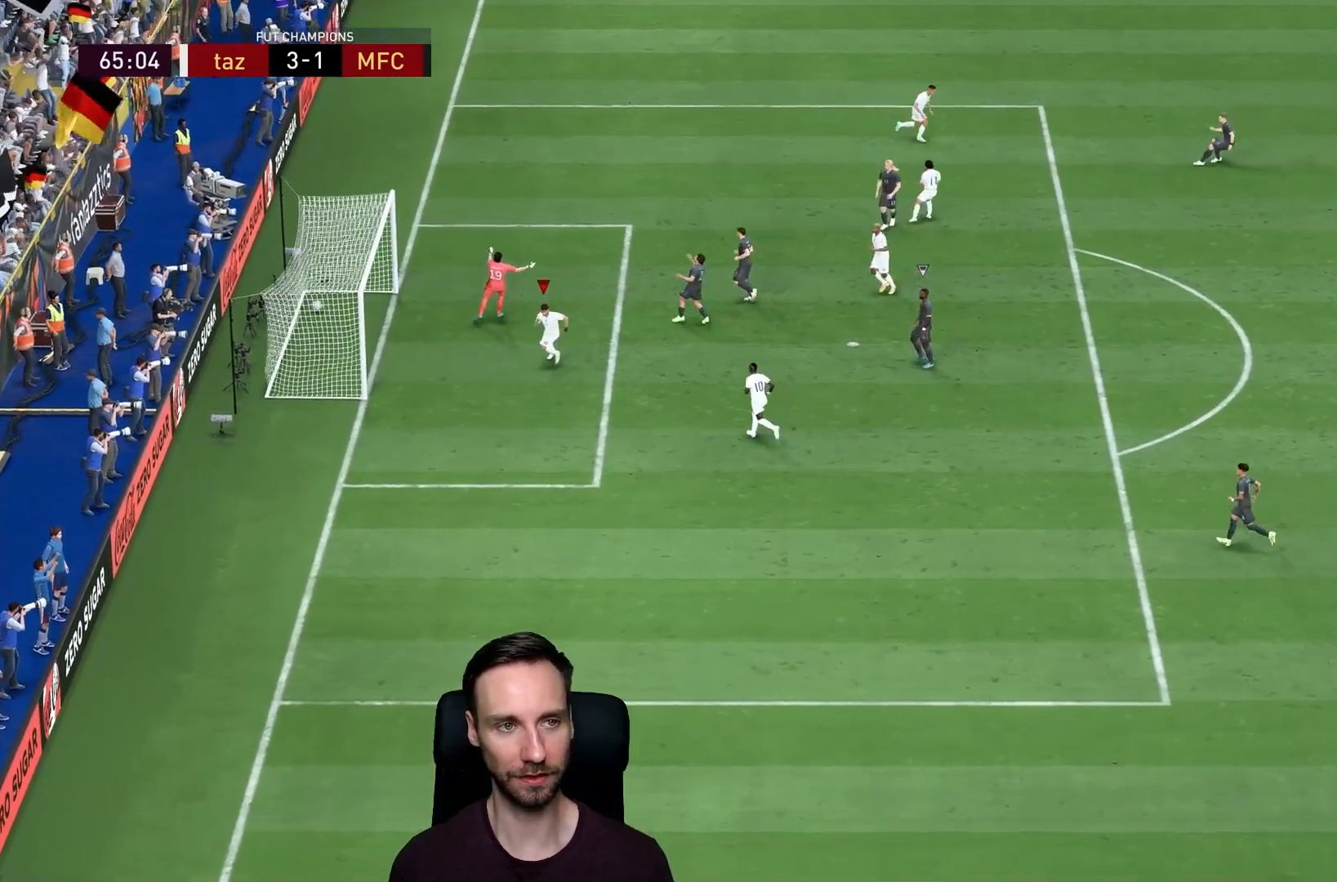
{"buttons": ["L1"], "left_stick": "down", "right_stick": "center", "events": [[117, "L1", "up"], [117, "R1", "up"], [150, "R1", "down"], [184, "L1", "down"], [284, "L1", "up"], [284, "R1", "up"], [350, "L1", "down"], [350, "R1", "down"], [401, "L1", "up"], [401, "R1", "up"], [417, "L1", "down"], [417, "R1", "down"], [467, "L1", "up"], [467, "R1", "up"], [501, "L1", "down"]]}
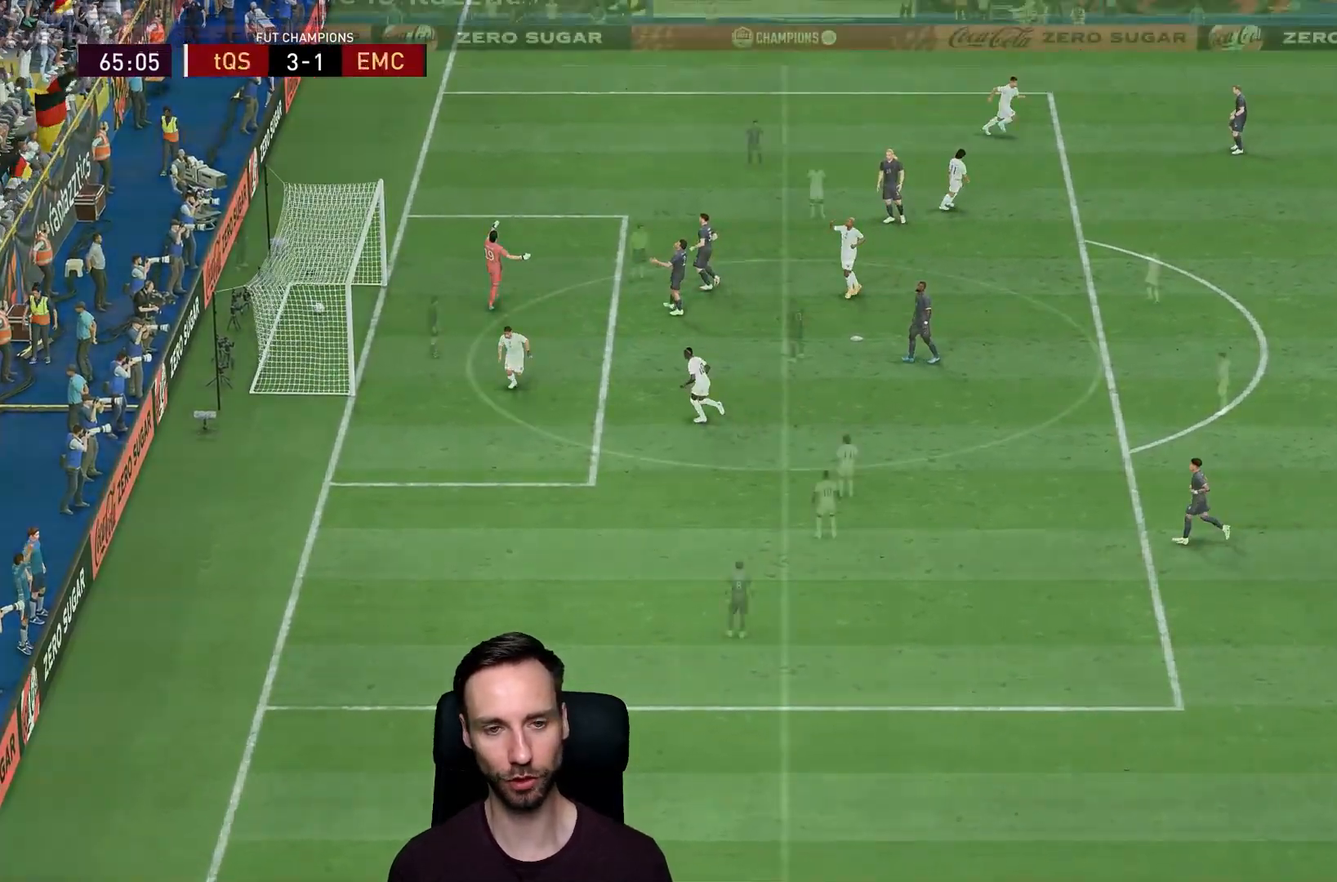
{"buttons": [], "left_stick": "center", "right_stick": "center", "events": [[33, "R1", "down"], [133, "R1", "up"], [166, "L1", "up"], [166, "left_stick", "center"]]}
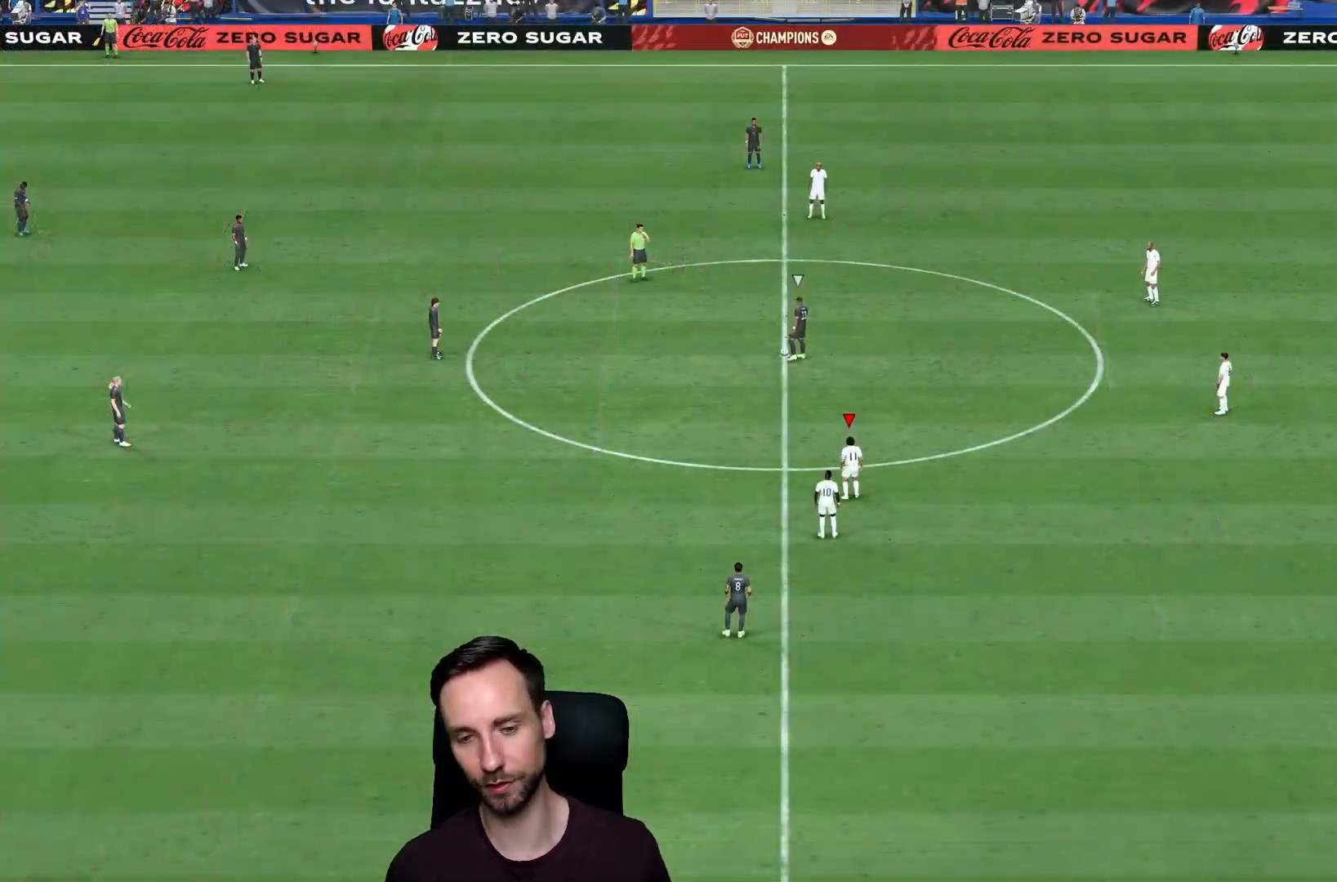
{"buttons": [], "left_stick": "center", "right_stick": "center", "events": []}
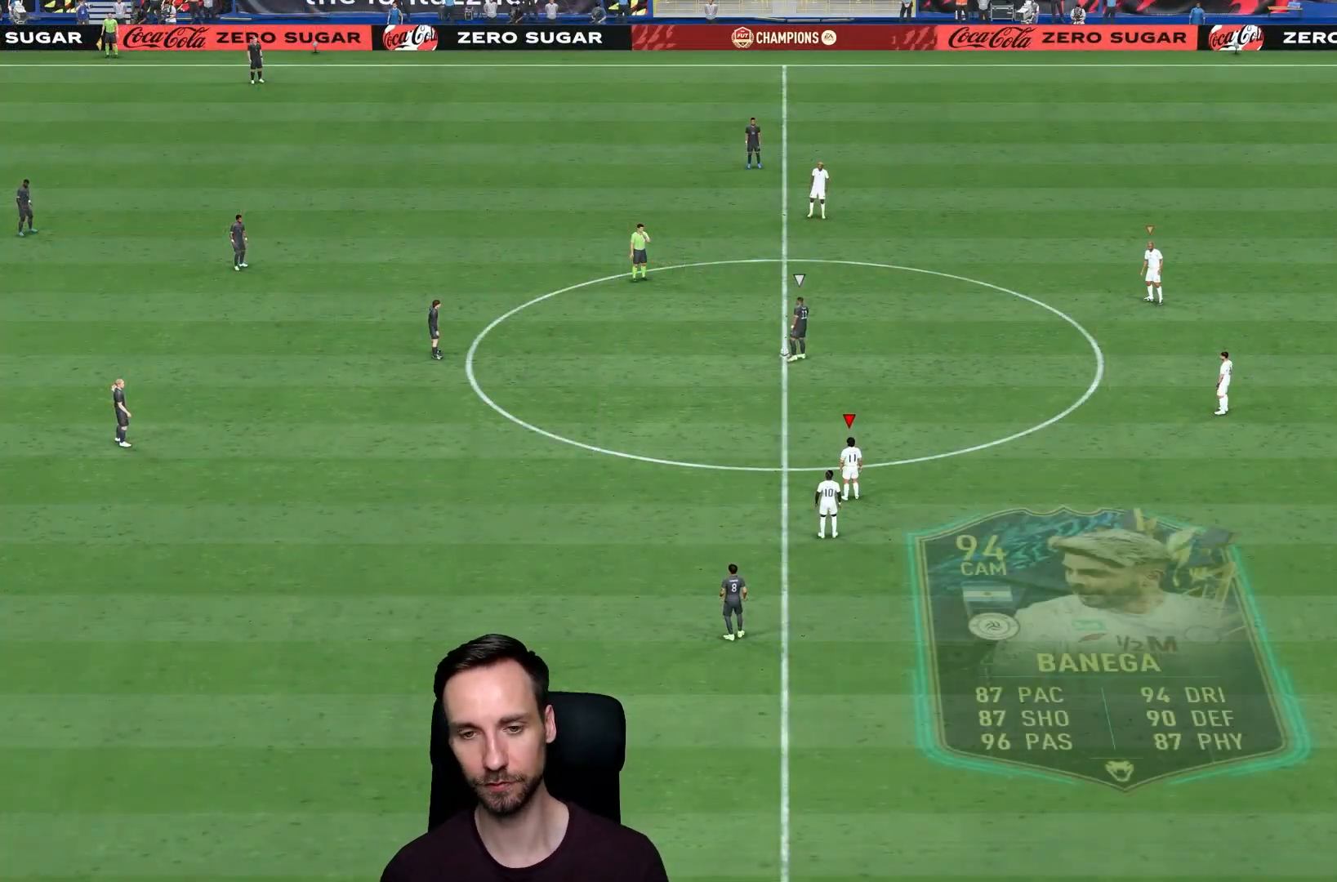
{"buttons": [], "left_stick": "center", "right_stick": "center", "events": []}
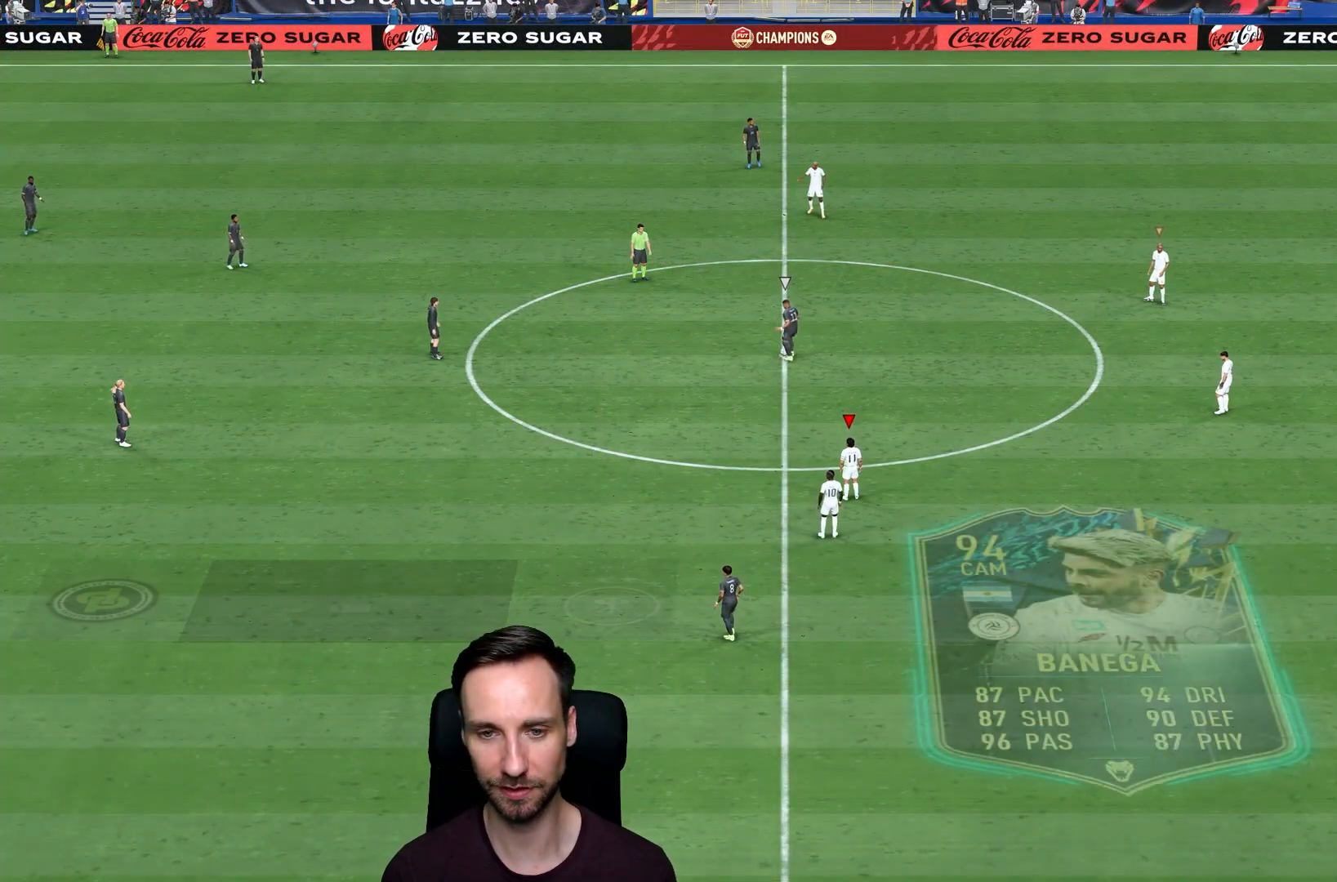
{"buttons": [], "left_stick": "up", "right_stick": "center", "events": [[184, "left_stick", "up"]]}
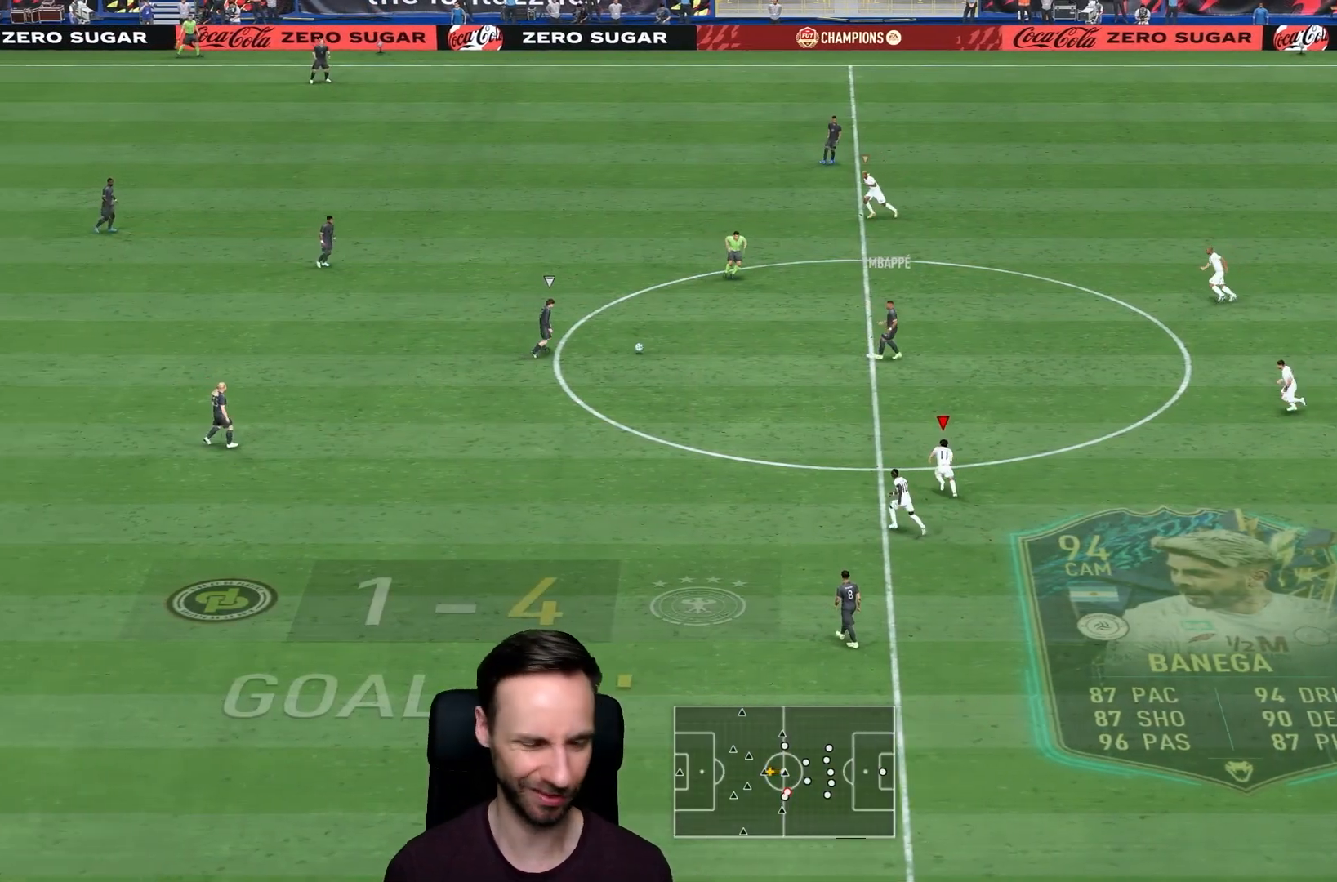
{"buttons": [], "left_stick": "up", "right_stick": "center", "events": []}
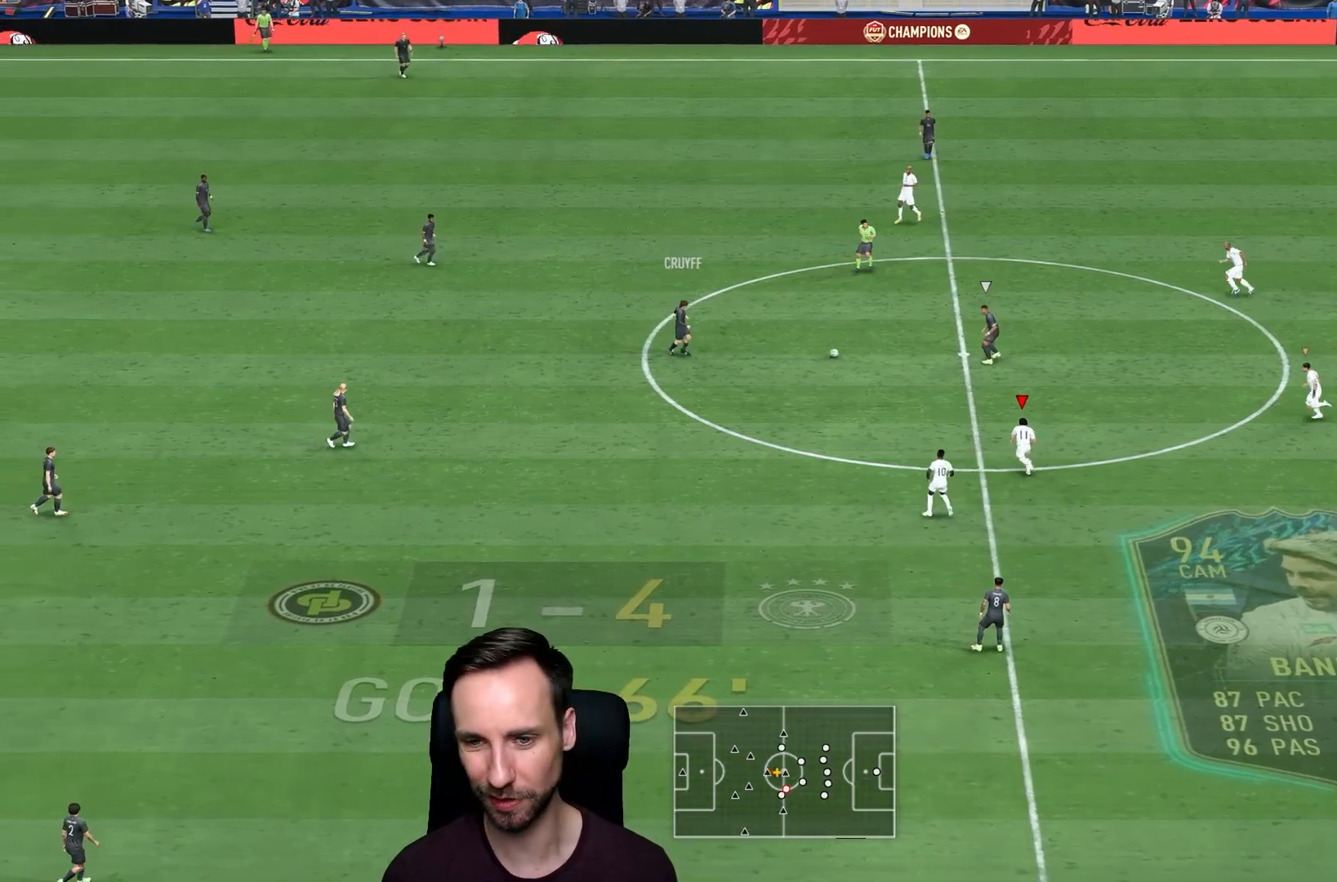
{"buttons": ["R2"], "left_stick": "up", "right_stick": "center", "events": [[84, "R2", "down"]]}
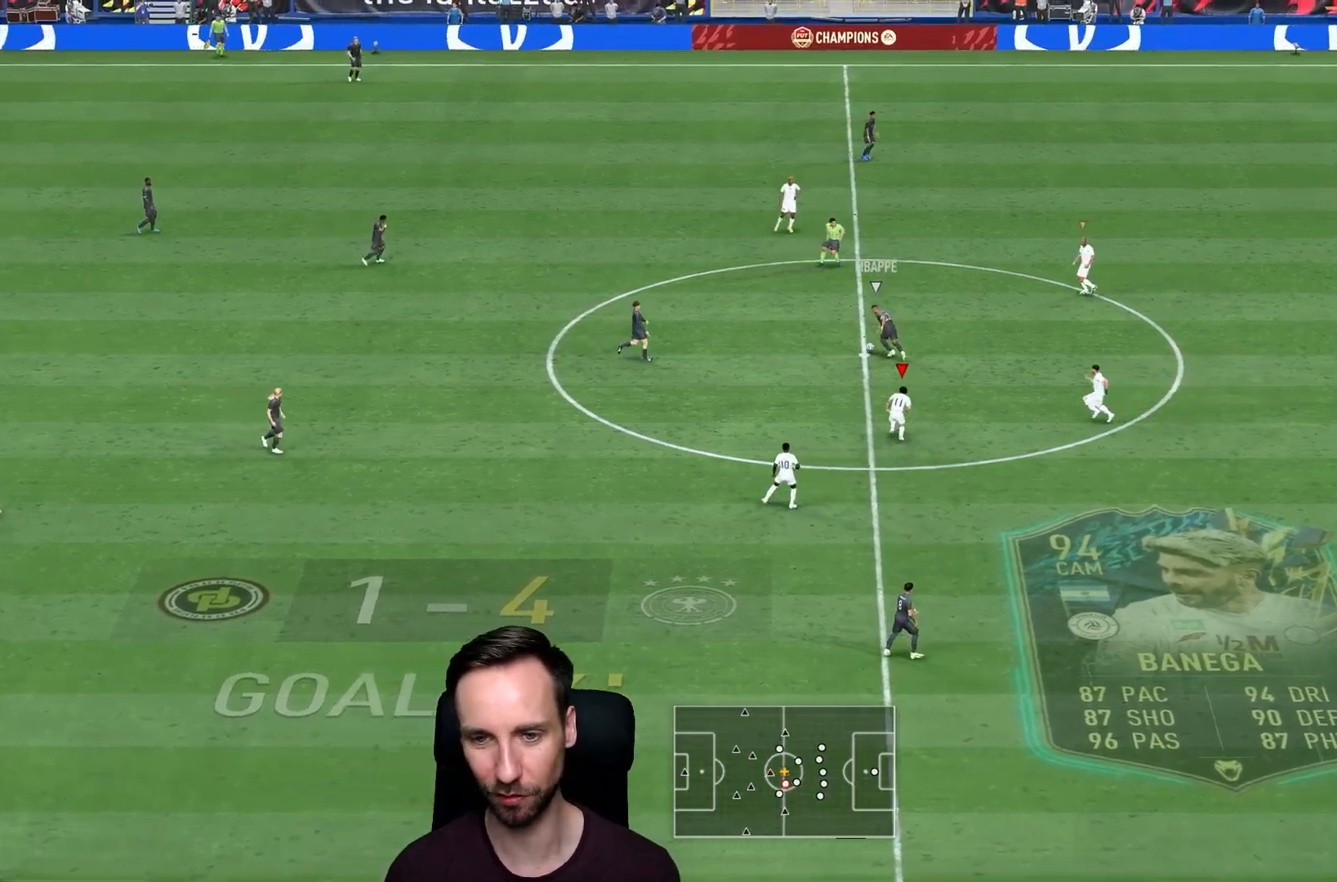
{"buttons": ["L2", "R2"], "left_stick": "left", "right_stick": "center", "events": [[67, "left_stick", "up-right"], [117, "R2", "up"], [334, "R2", "down"], [434, "left_stick", "left"], [434, "right_stick", "up-right"], [467, "L2", "down"], [500, "right_stick", "center"]]}
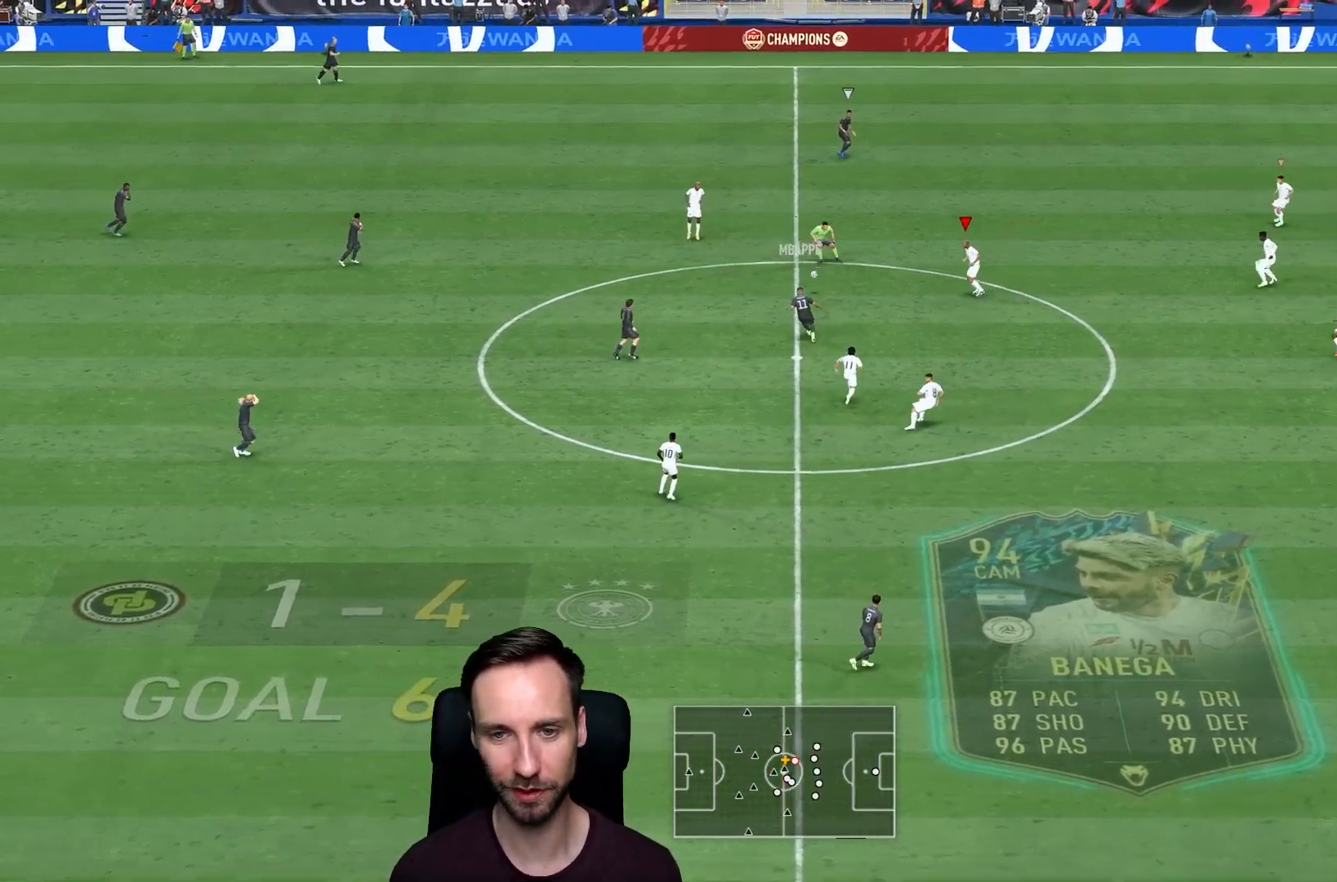
{"buttons": ["R2"], "left_stick": "up", "right_stick": "up-right", "events": [[217, "left_stick", "up-left"], [284, "L2", "up"], [317, "left_stick", "up"], [501, "right_stick", "up-right"]]}
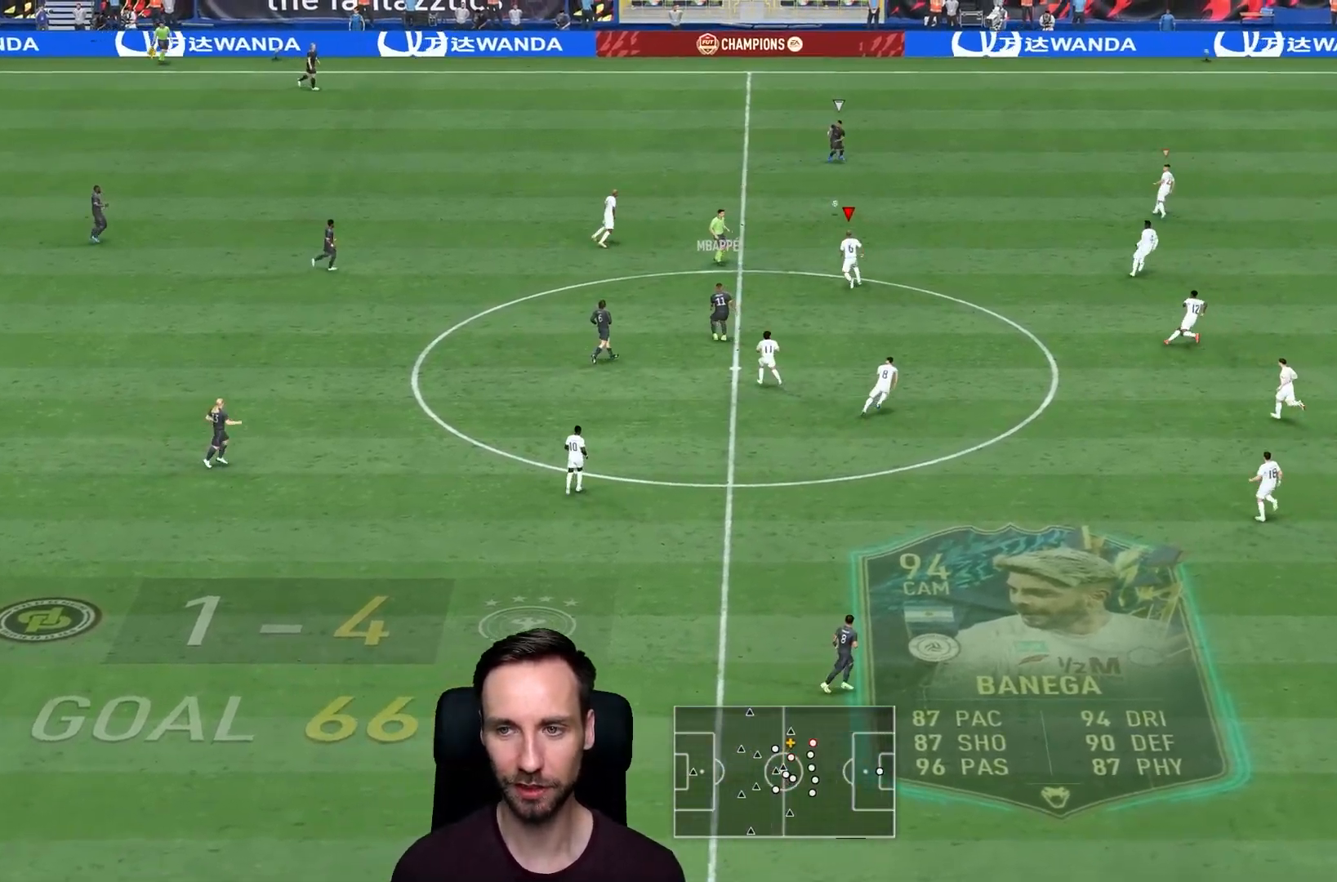
{"buttons": ["R2"], "left_stick": "up", "right_stick": "center", "events": [[83, "right_stick", "center"]]}
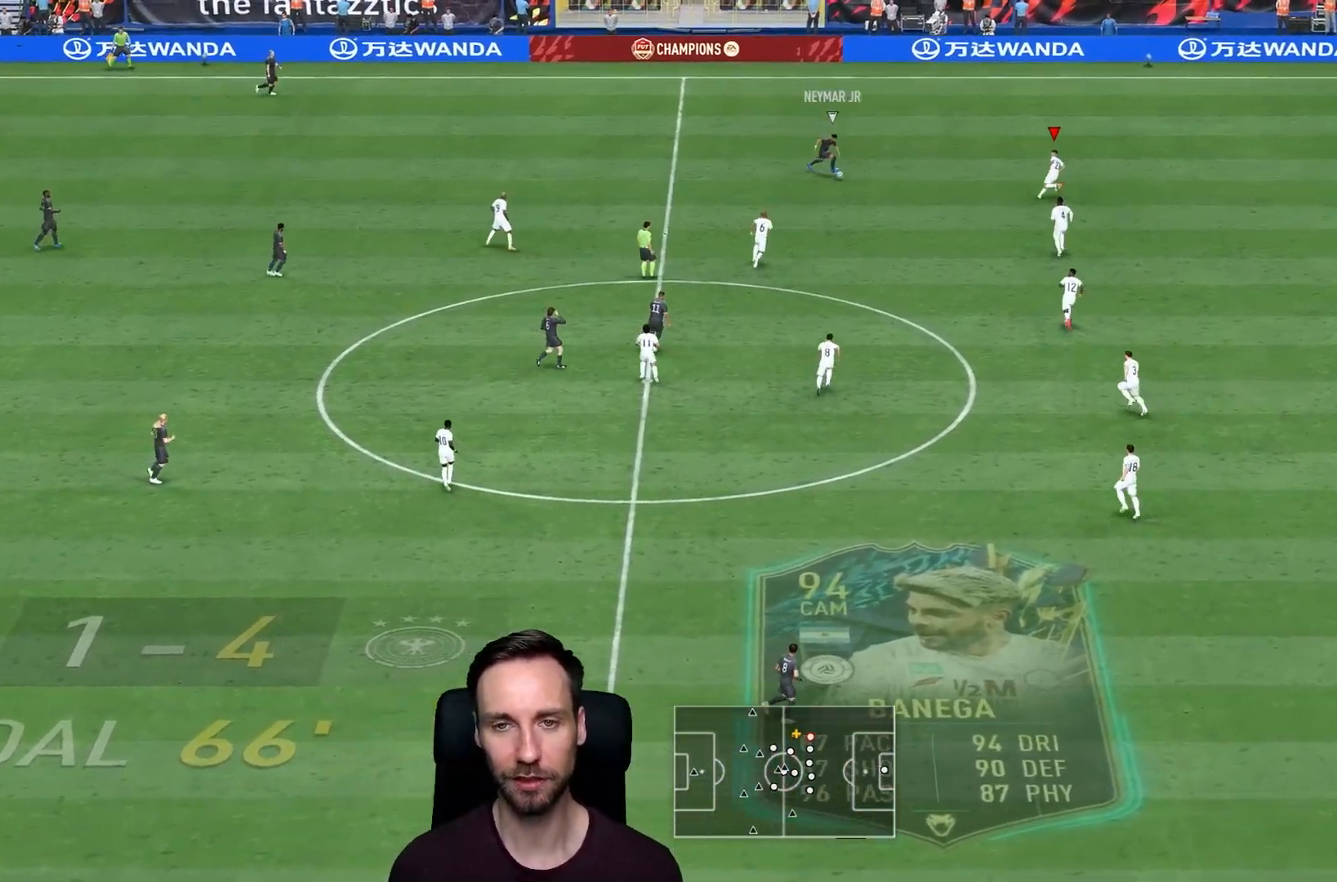
{"buttons": ["L2", "R2"], "left_stick": "up", "right_stick": "center", "events": [[217, "left_stick", "up-left"], [334, "right_stick", "down"], [384, "left_stick", "up"], [434, "L2", "down"], [451, "right_stick", "center"]]}
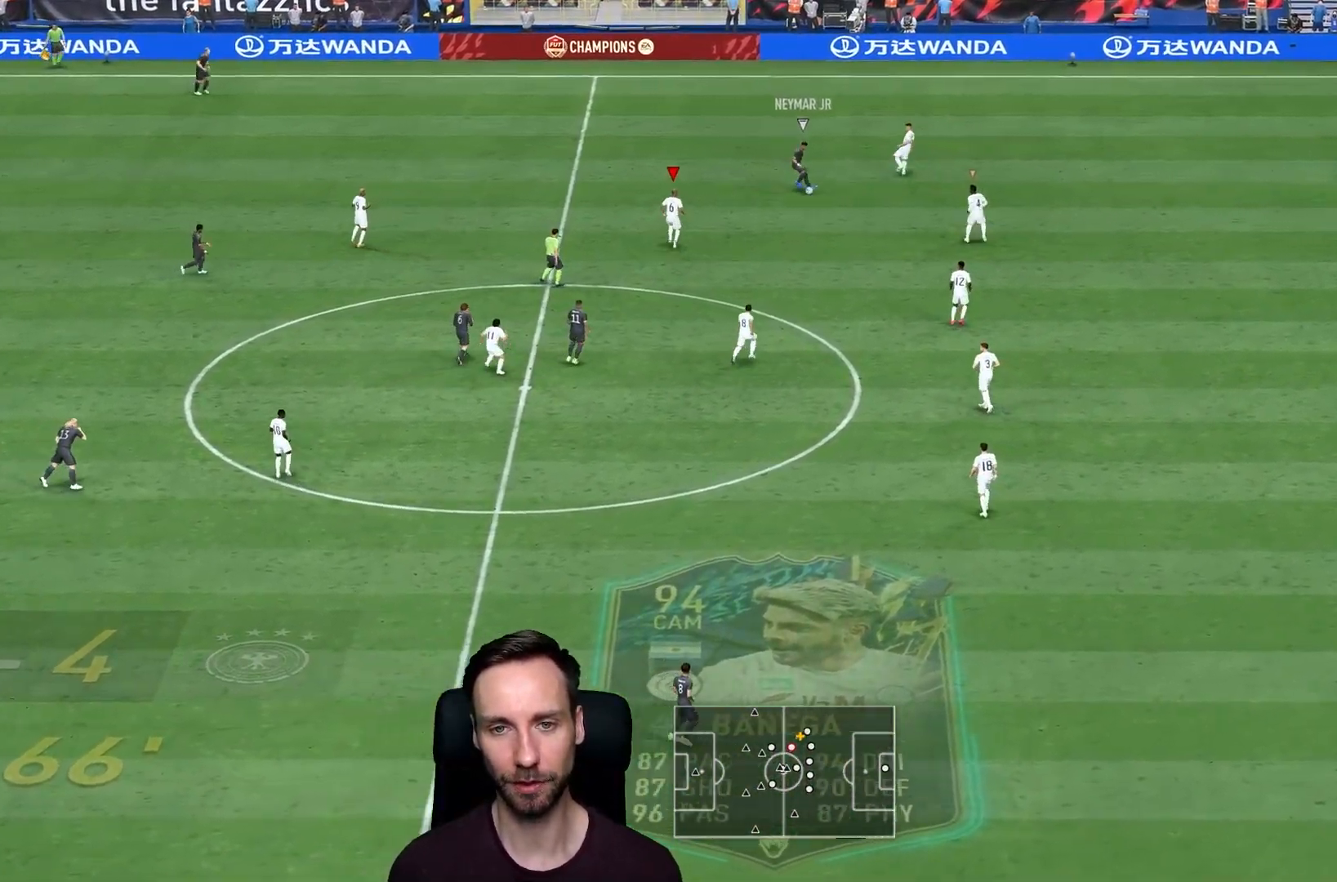
{"buttons": ["R2"], "left_stick": "right", "right_stick": "center", "events": [[17, "left_stick", "up-right"], [83, "R1", "down"], [150, "left_stick", "up"], [367, "R1", "up"], [367, "left_stick", "center"], [434, "left_stick", "right"], [484, "L2", "up"]]}
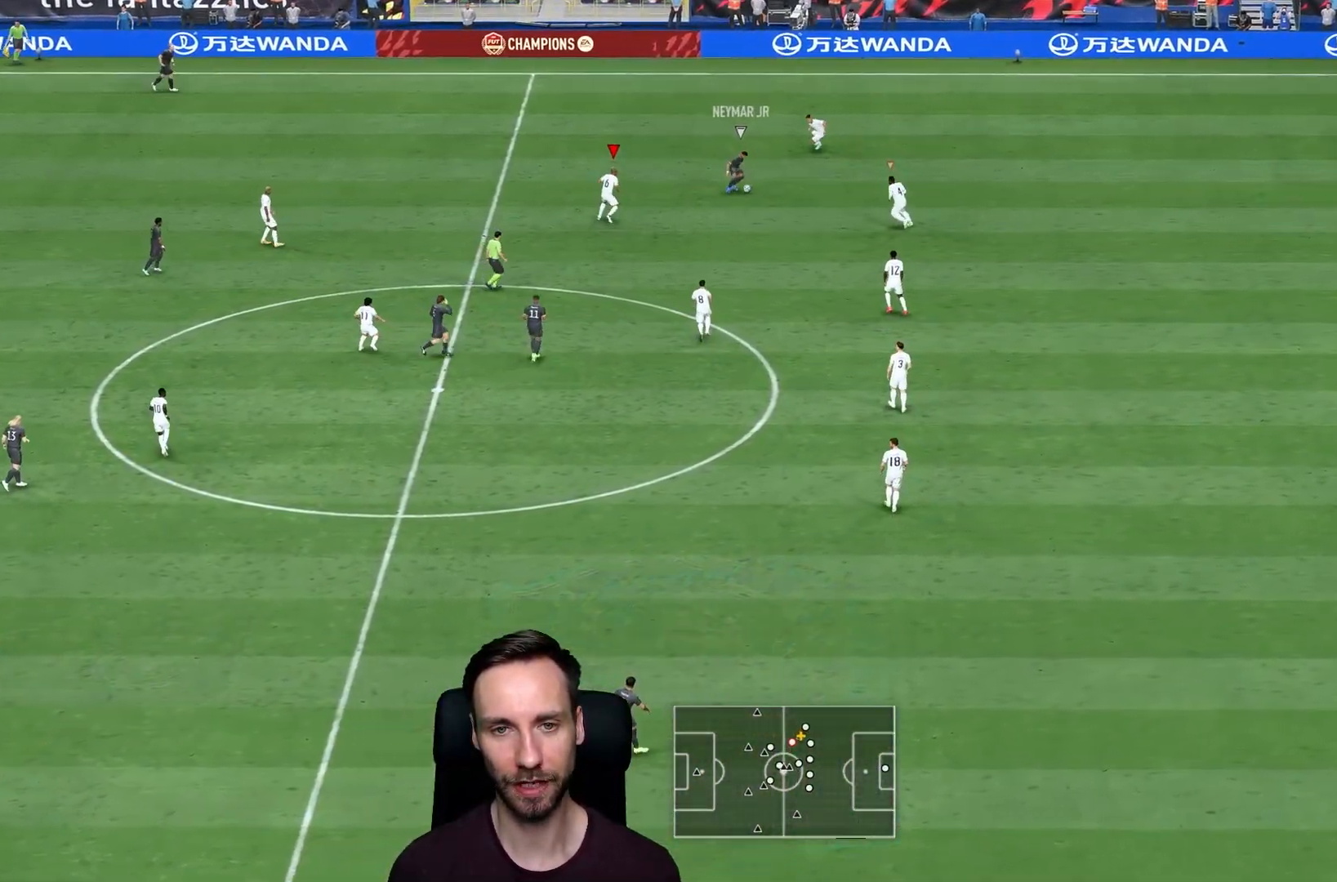
{"buttons": ["L1", "R2"], "left_stick": "up", "right_stick": "center", "events": [[234, "left_stick", "up-right"], [334, "left_stick", "up"], [367, "L1", "down"]]}
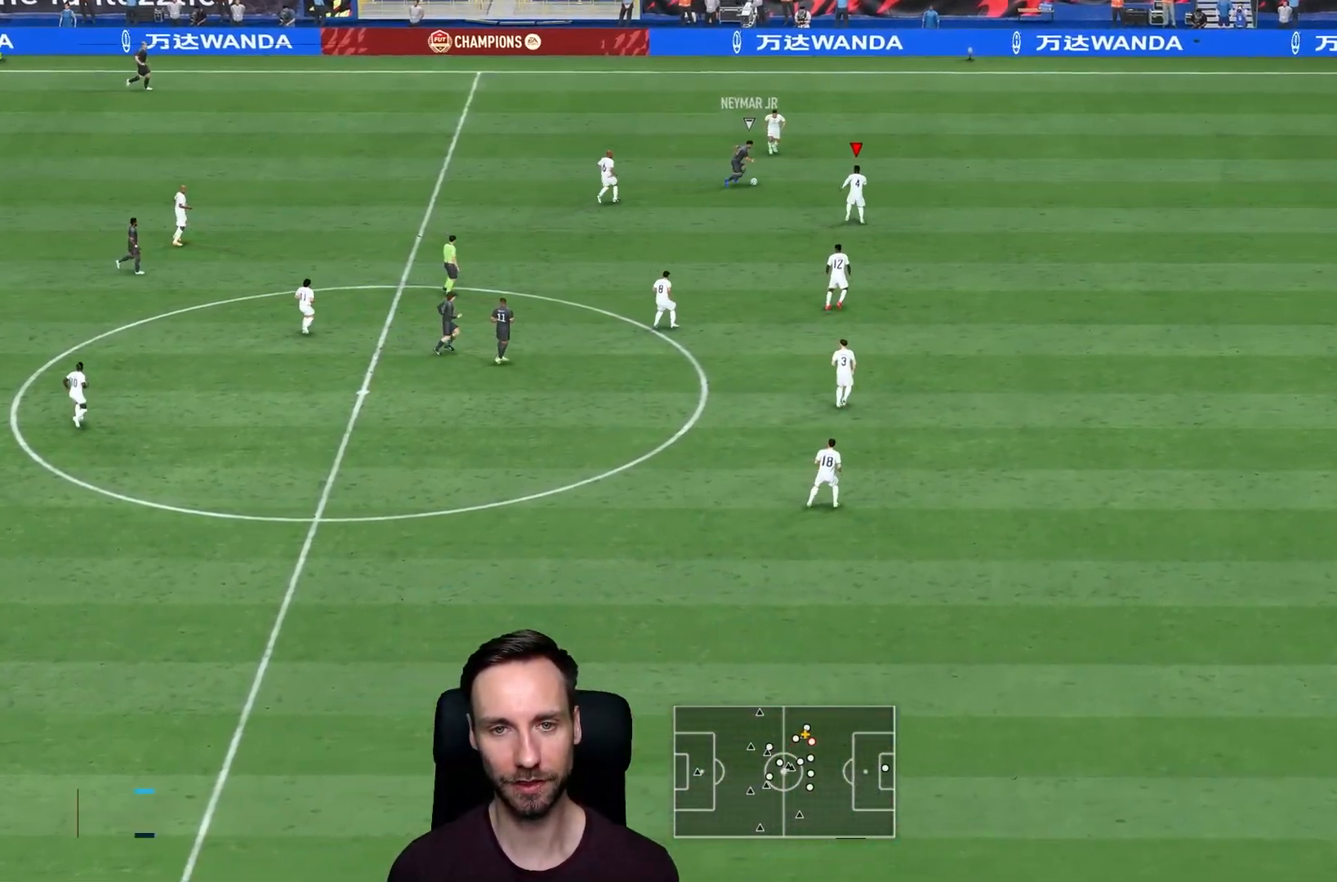
{"buttons": ["L2", "R2"], "left_stick": "up-right", "right_stick": "center", "events": [[67, "L1", "up"], [67, "left_stick", "up-right"], [450, "L2", "down"]]}
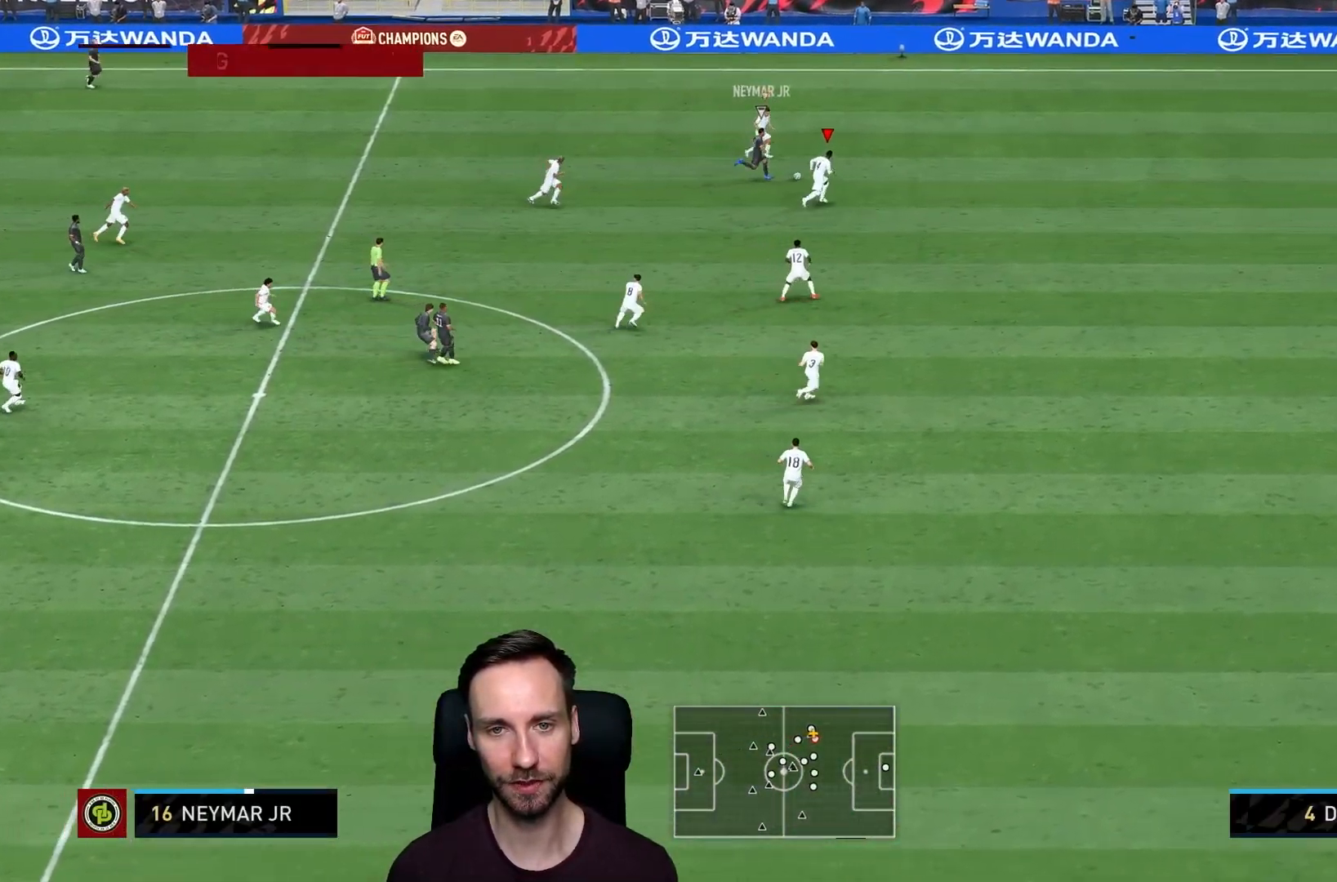
{"buttons": ["CIRCLE", "R2"], "left_stick": "up-right", "right_stick": "center", "events": [[184, "L2", "up"], [484, "CIRCLE", "down"]]}
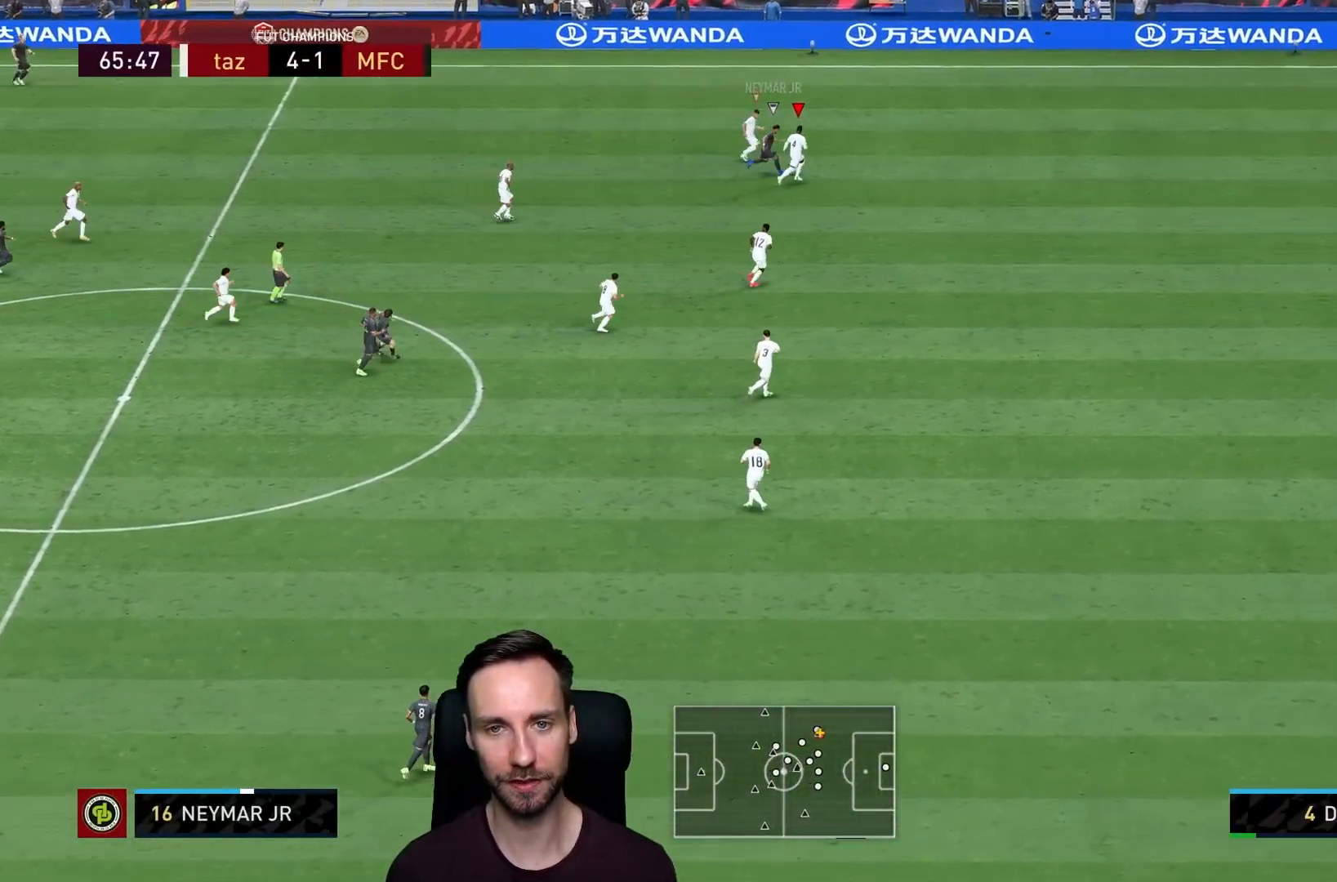
{"buttons": ["R2"], "left_stick": "up-right", "right_stick": "center", "events": [[217, "CIRCLE", "up"]]}
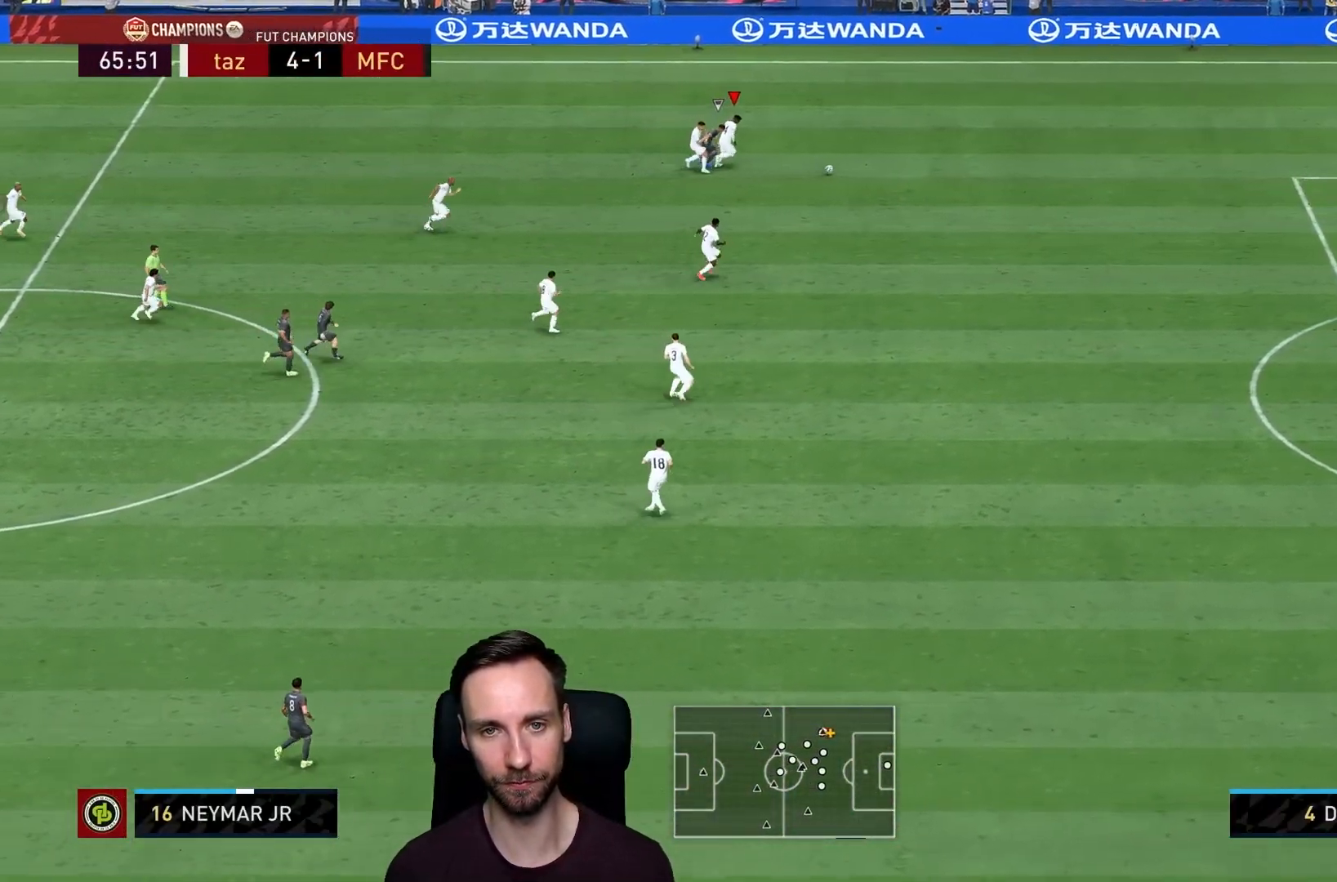
{"buttons": ["R2"], "left_stick": "right", "right_stick": "center", "events": [[51, "left_stick", "right"]]}
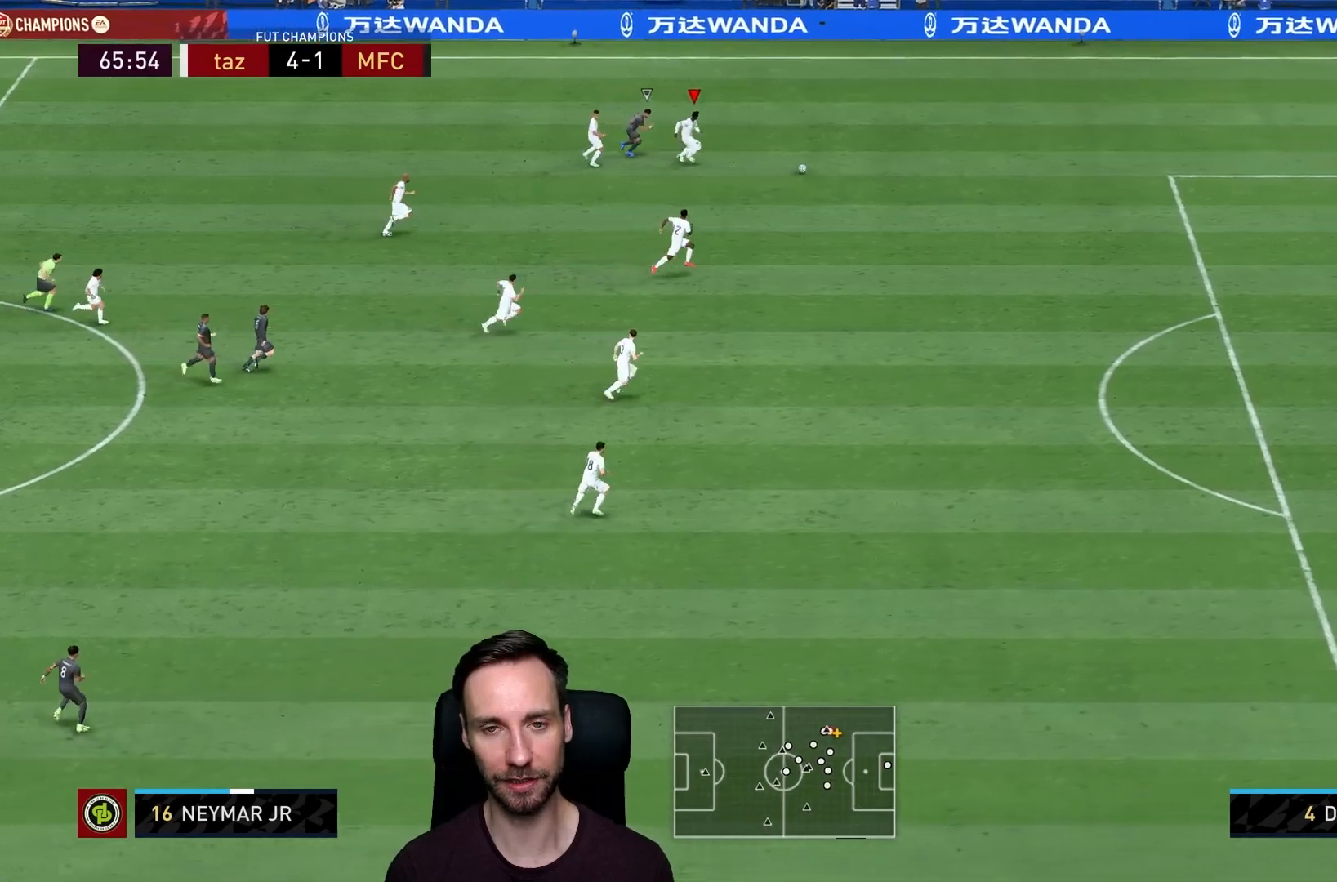
{"buttons": ["R2"], "left_stick": "right", "right_stick": "center", "events": []}
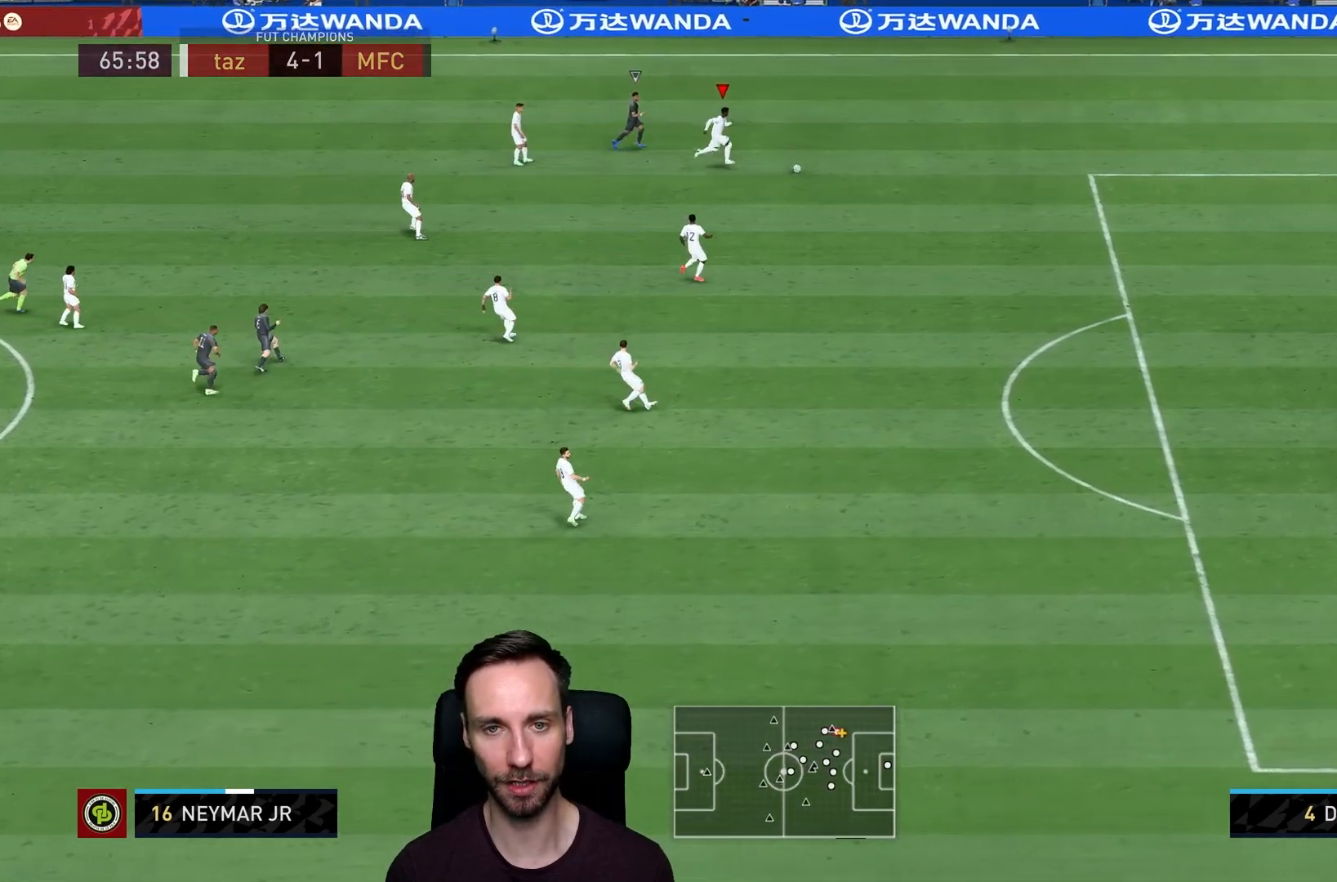
{"buttons": ["R2"], "left_stick": "down-right", "right_stick": "center", "events": [[101, "left_stick", "down-right"]]}
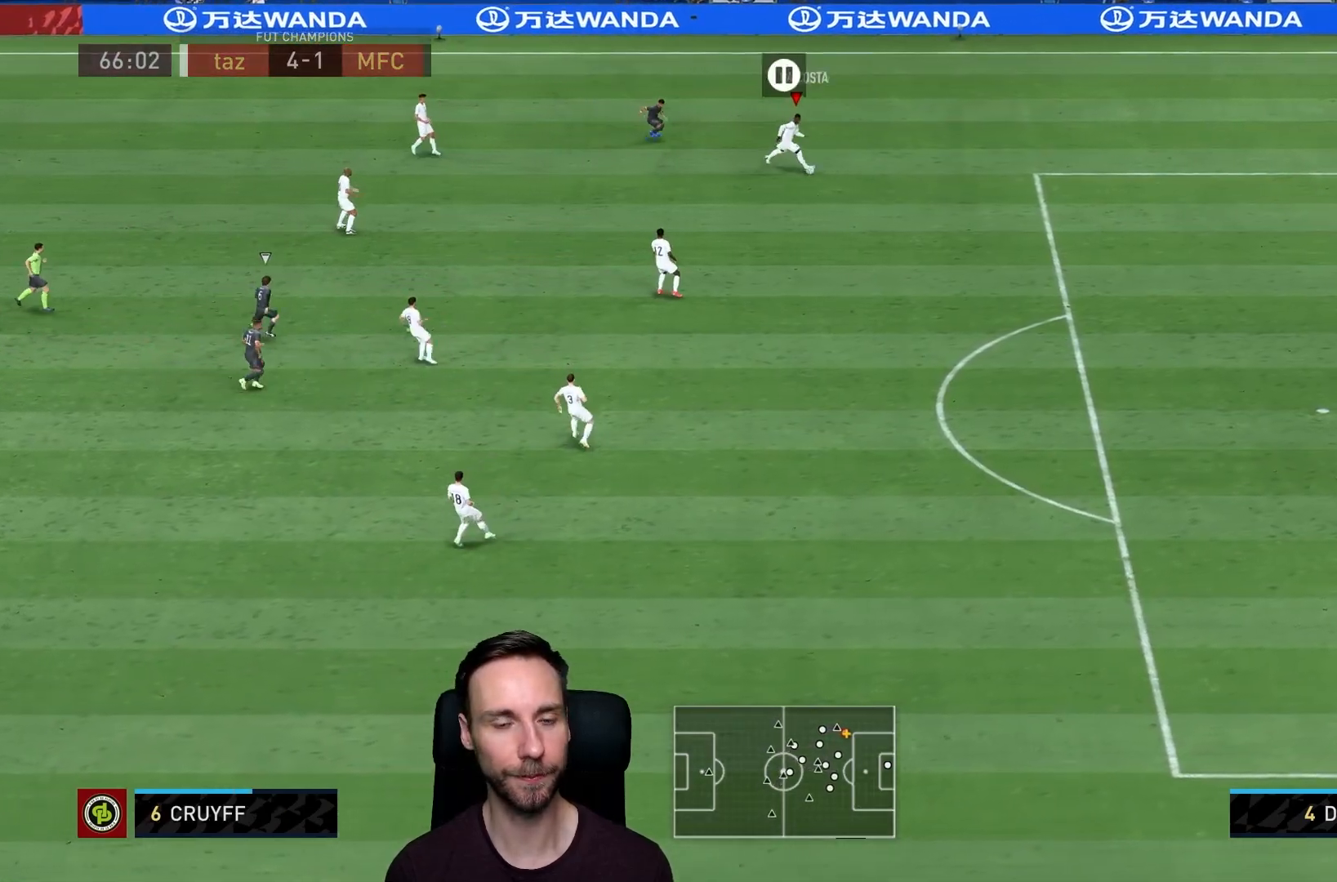
{"buttons": ["R2"], "left_stick": "down-right", "right_stick": "center", "events": []}
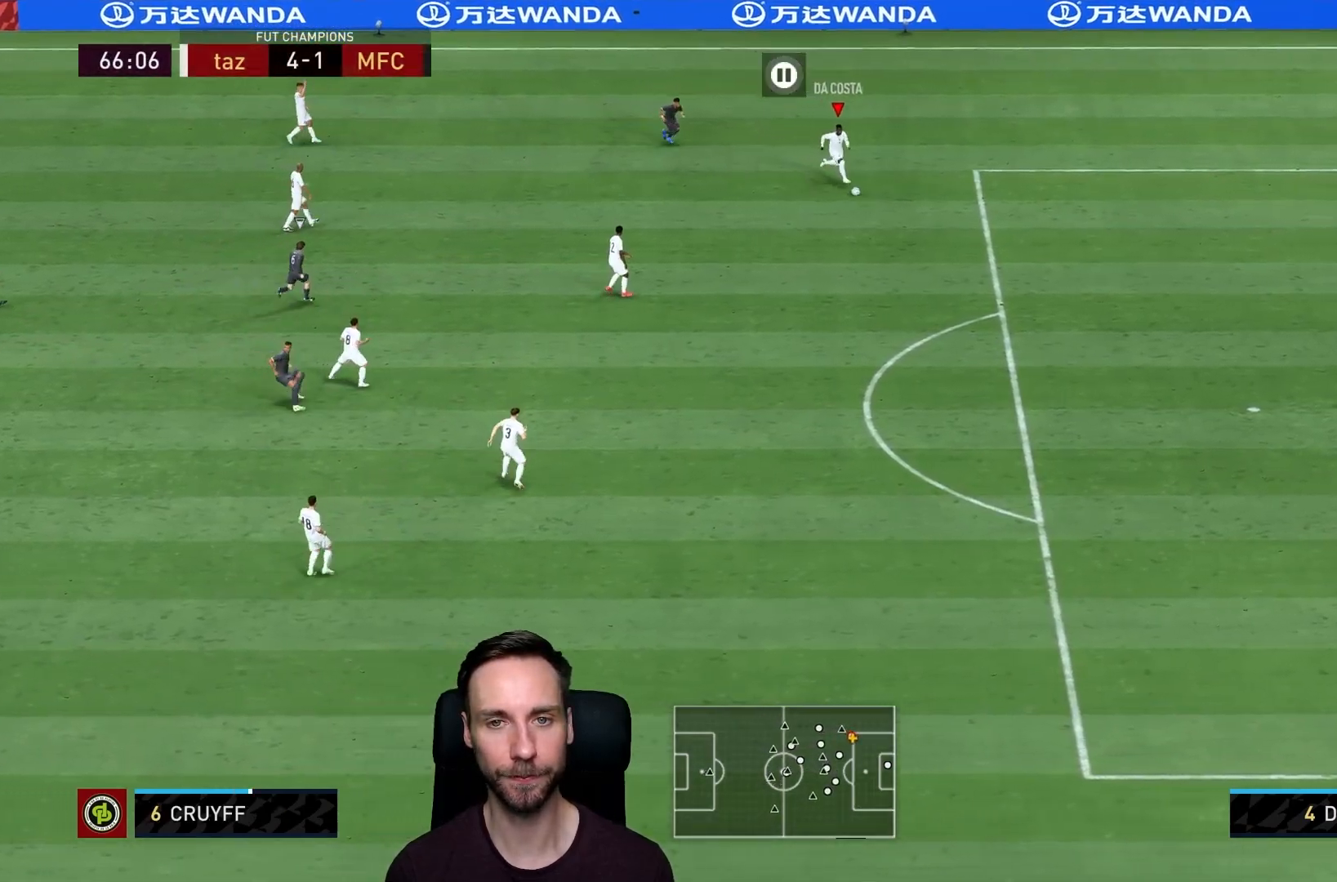
{"buttons": ["R2"], "left_stick": "down-right", "right_stick": "center", "events": []}
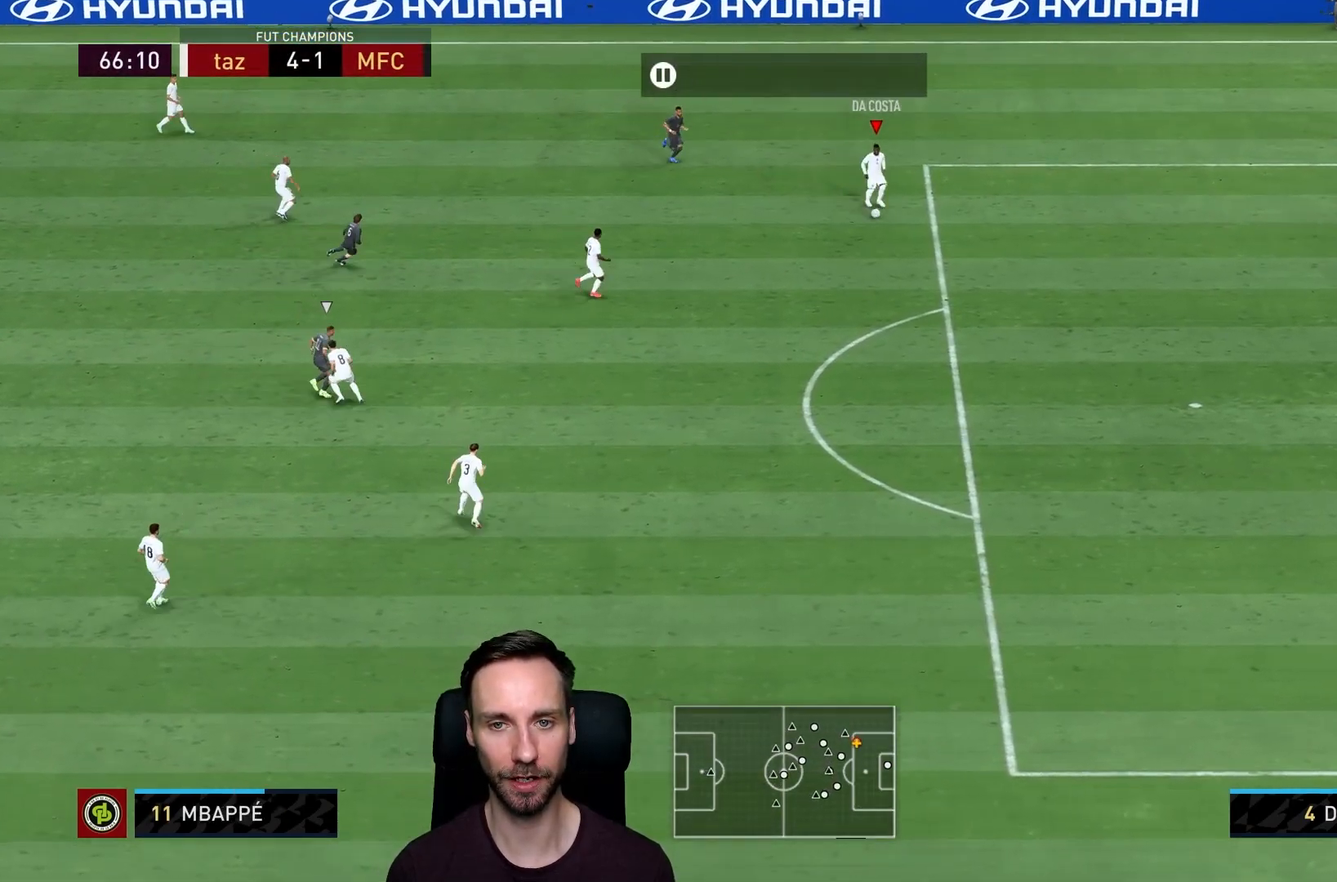
{"buttons": [], "left_stick": "center", "right_stick": "center", "events": [[417, "left_stick", "center"], [484, "R2", "up"]]}